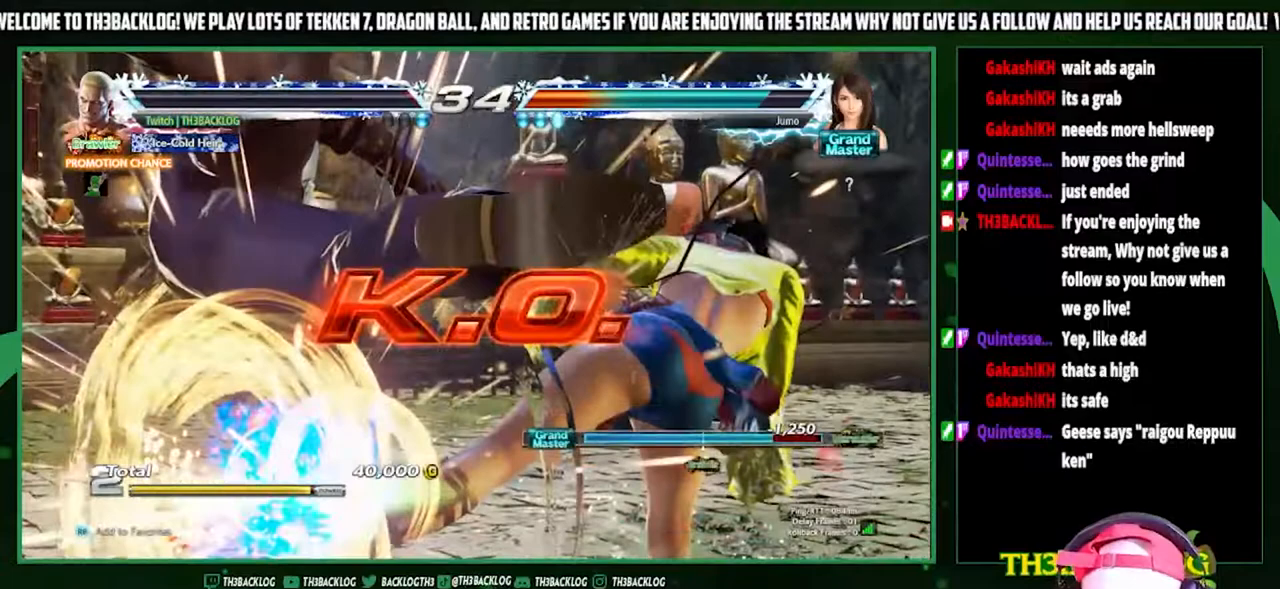
Gameplay with a controller (arcade stick); each line is a JSON object with the inputs held at the frame after it. "events" lists button and stick changes between this image and that frame as [ms after this image, input, new state], when the widget could be followed in between. Not read: L3 R3.
{"buttons": [], "left_stick": "center", "events": []}
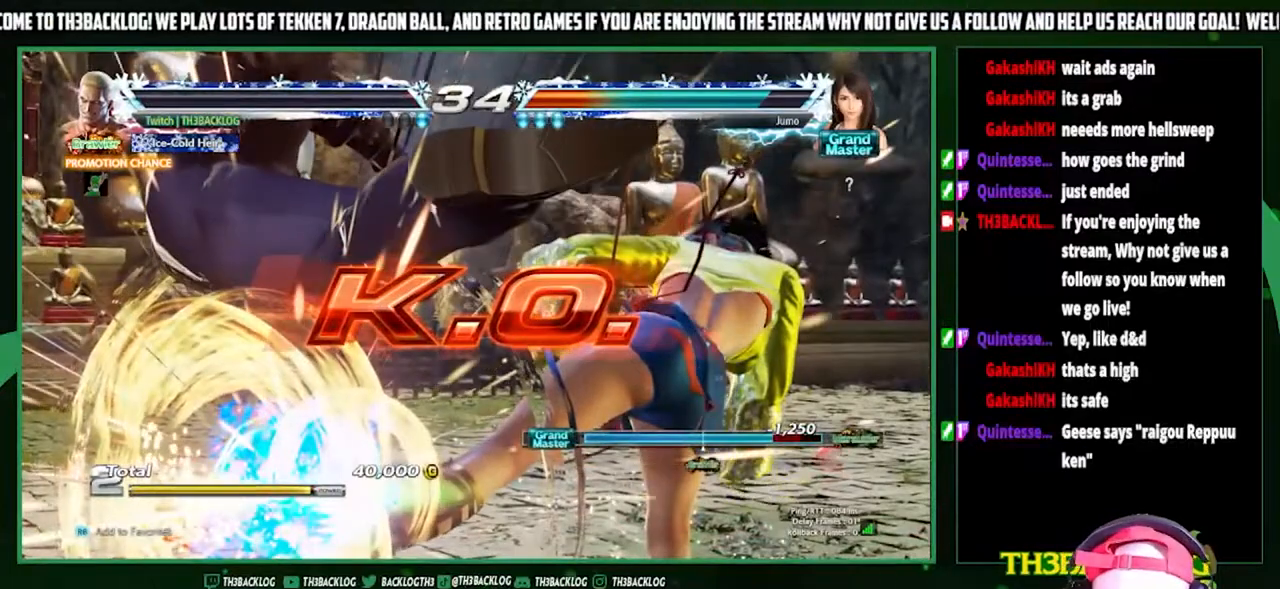
{"buttons": [], "left_stick": "center", "events": []}
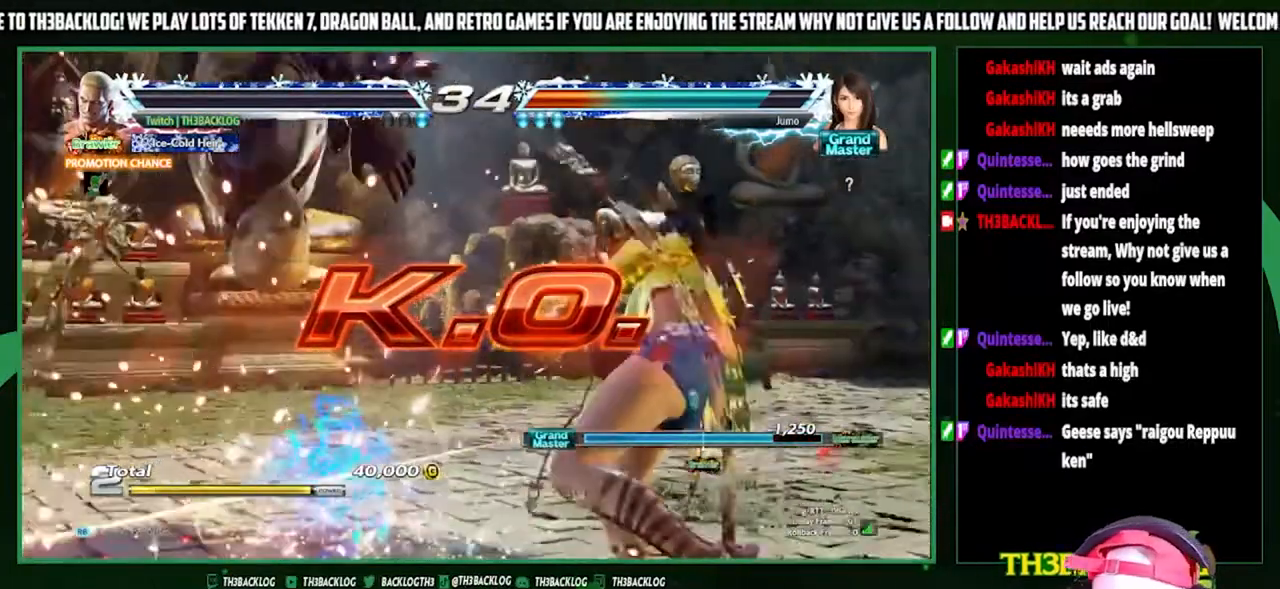
{"buttons": ["TRIANGLE"], "left_stick": "center", "events": [[300, "SQUARE", "down"], [300, "TRIANGLE", "down"], [333, "CROSS", "down"], [367, "TRIANGLE", "up"], [400, "CROSS", "up"], [400, "SQUARE", "up"], [500, "TRIANGLE", "down"]]}
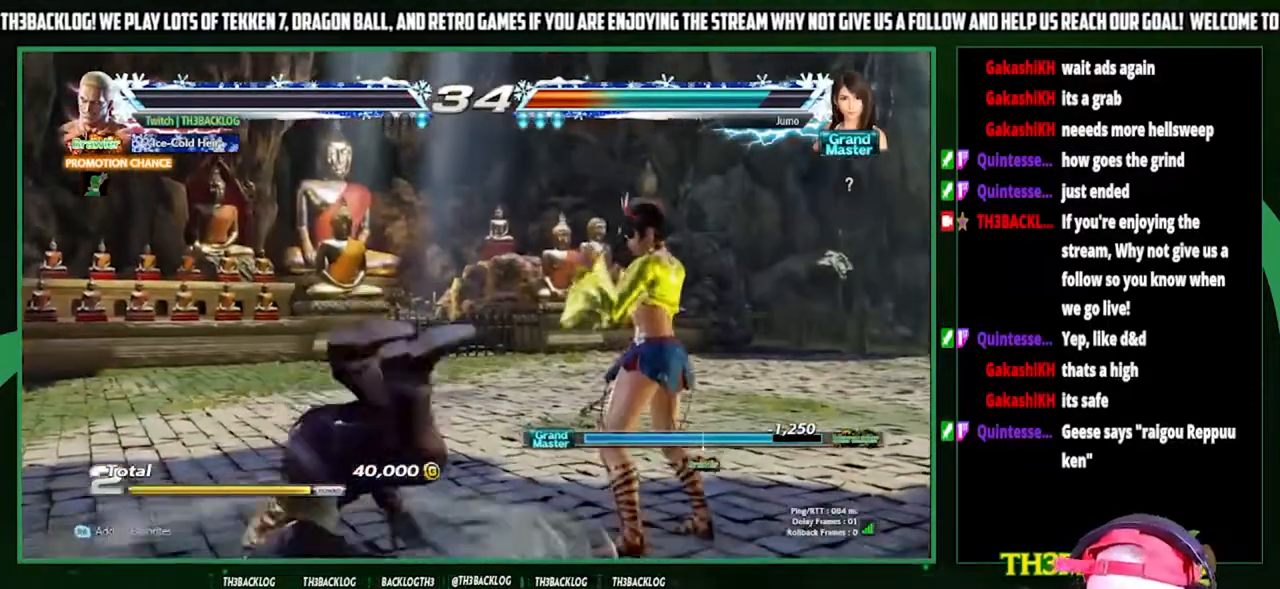
{"buttons": ["SQUARE", "TRIANGLE"], "left_stick": "center", "events": [[33, "SQUARE", "down"], [67, "CROSS", "down"], [100, "SQUARE", "up"], [100, "TRIANGLE", "up"], [133, "CROSS", "up"], [233, "TRIANGLE", "down"], [267, "SQUARE", "down"], [300, "CROSS", "down"], [300, "TRIANGLE", "up"], [333, "SQUARE", "up"], [367, "CROSS", "up"], [467, "TRIANGLE", "down"], [500, "SQUARE", "down"]]}
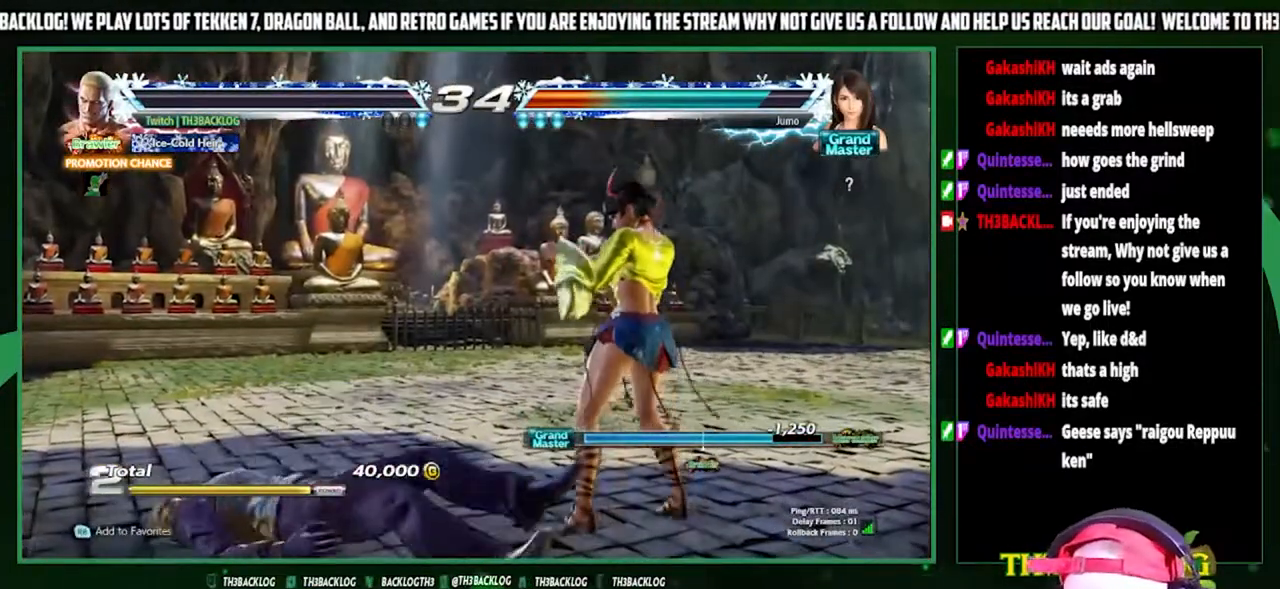
{"buttons": [], "left_stick": "center", "events": [[33, "CROSS", "down"], [33, "TRIANGLE", "up"], [67, "SQUARE", "up"], [100, "CROSS", "up"]]}
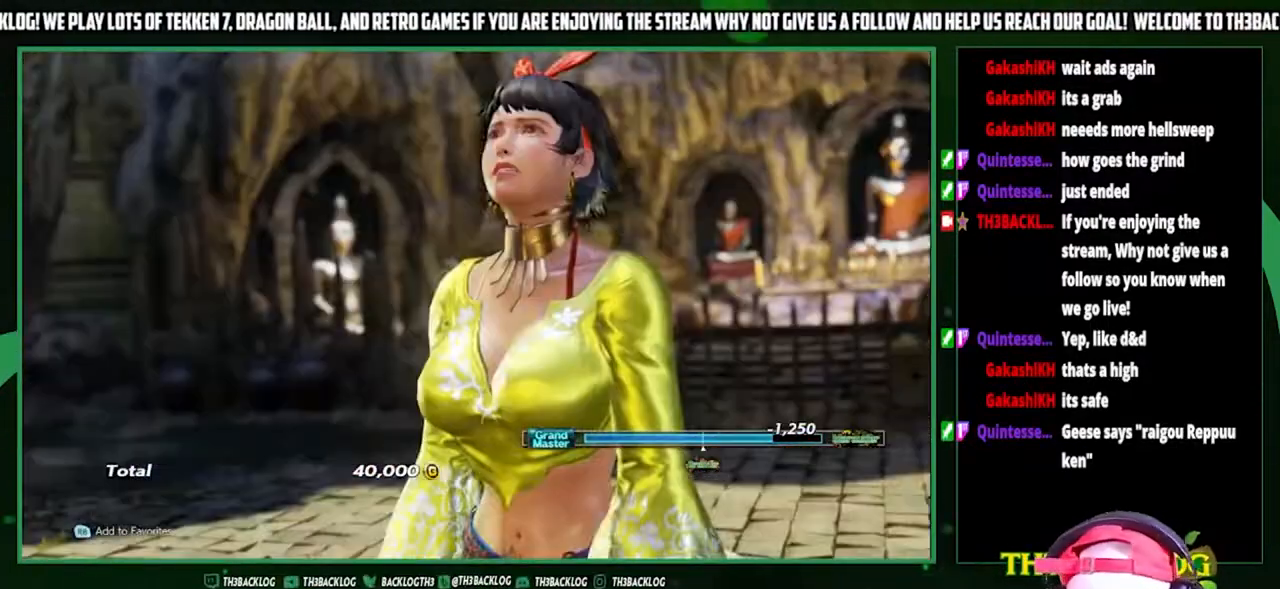
{"buttons": [], "left_stick": "center", "events": [[233, "CROSS", "down"], [233, "SQUARE", "down"], [267, "SQUARE", "up"], [300, "CROSS", "up"]]}
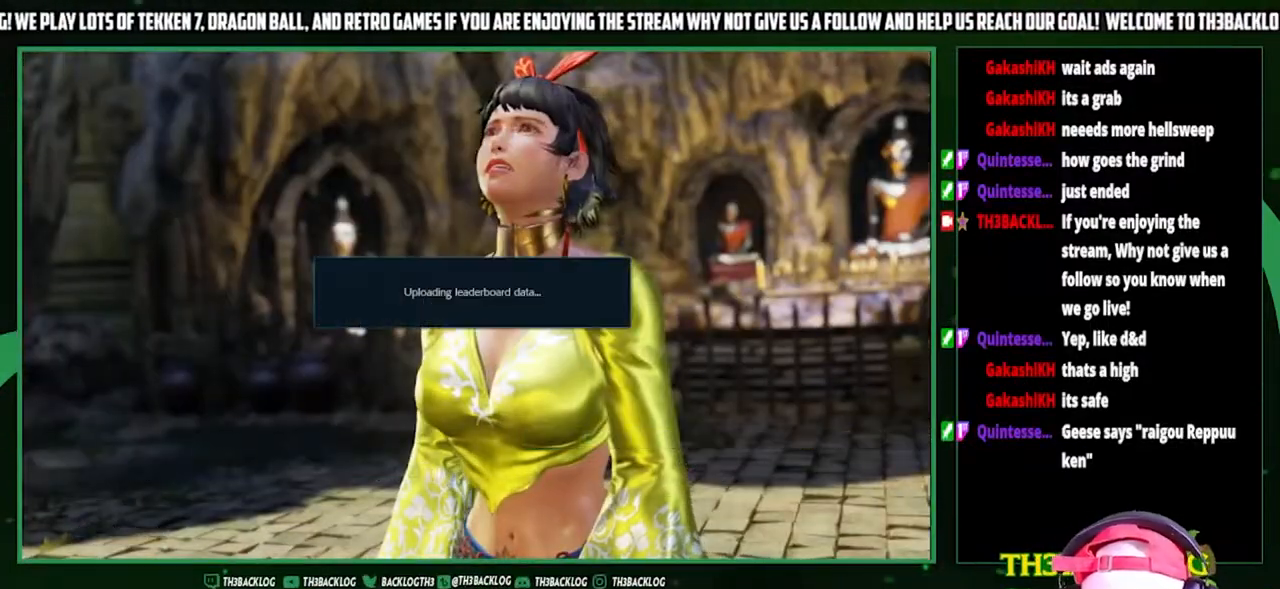
{"buttons": [], "left_stick": "center", "events": [[67, "CROSS", "down"], [133, "CROSS", "up"], [233, "CROSS", "down"], [300, "CROSS", "up"]]}
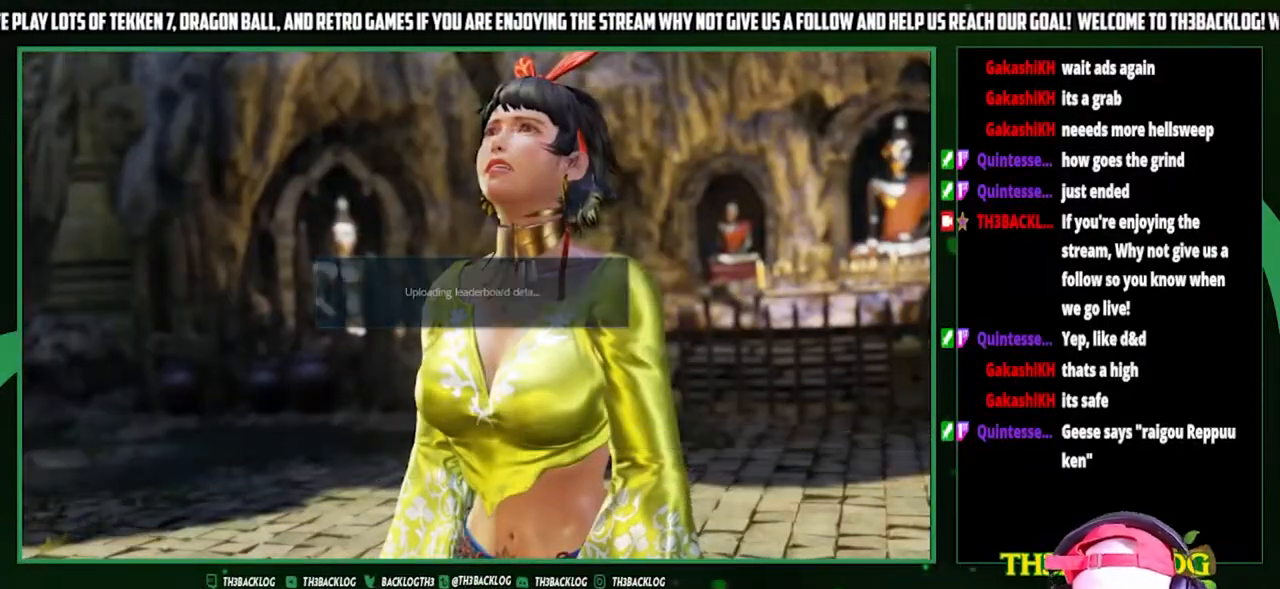
{"buttons": [], "left_stick": "center", "events": []}
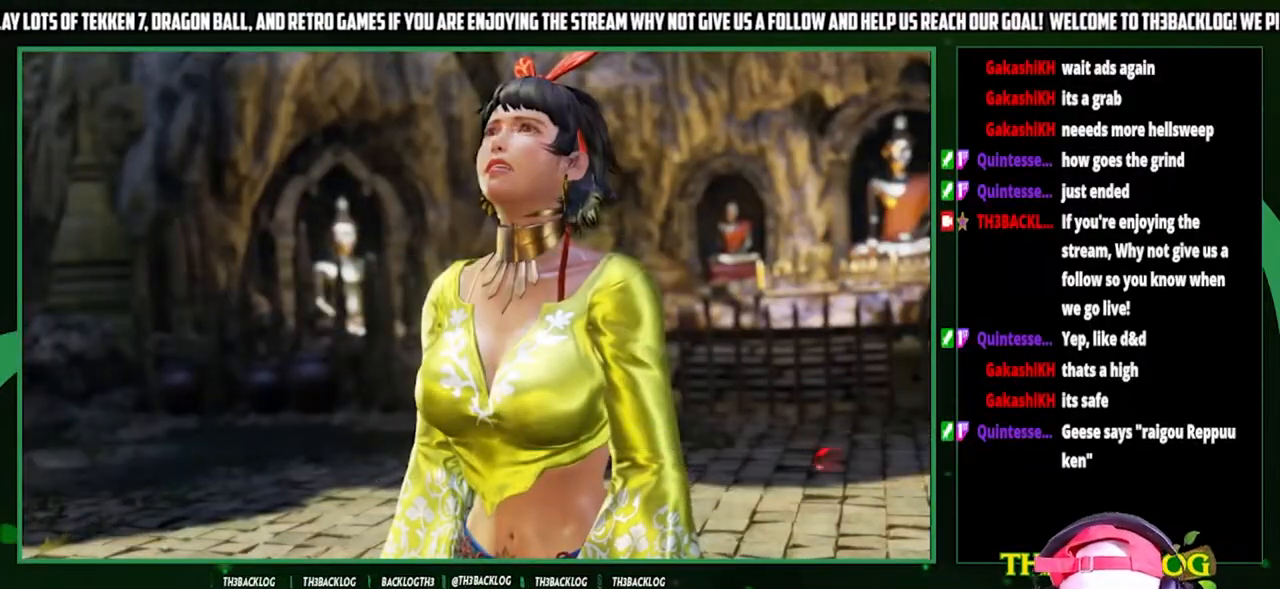
{"buttons": ["CROSS"], "left_stick": "center", "events": [[500, "CROSS", "down"]]}
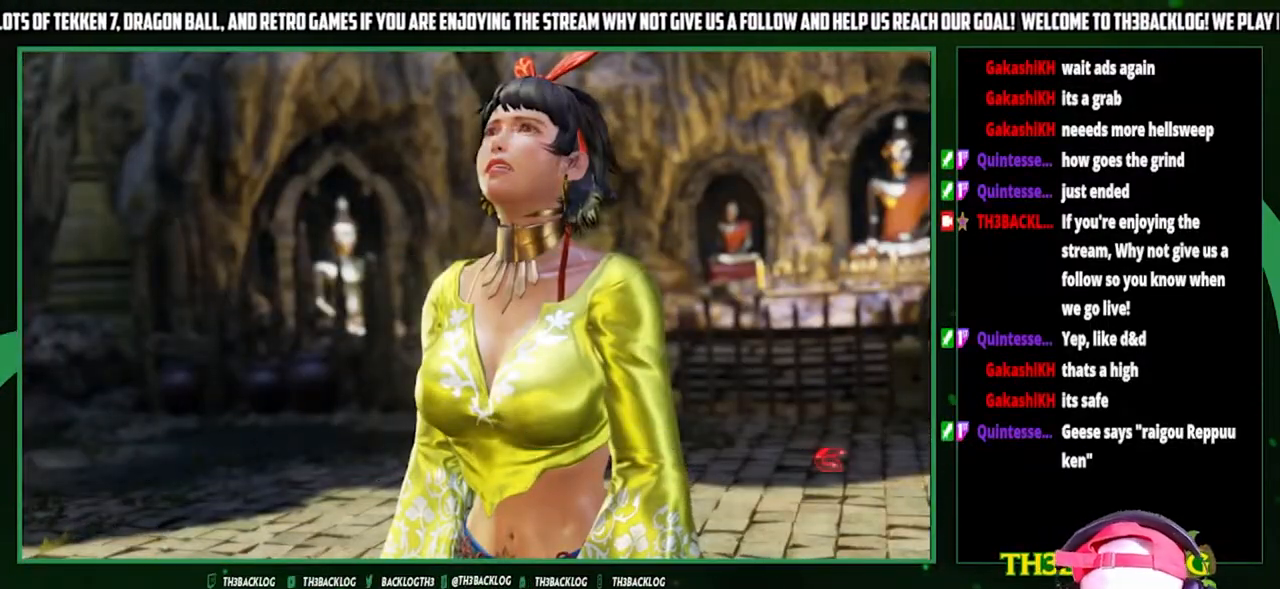
{"buttons": [], "left_stick": "center", "events": [[100, "CROSS", "up"], [200, "CROSS", "down"], [267, "CROSS", "up"], [400, "CROSS", "down"], [467, "CROSS", "up"]]}
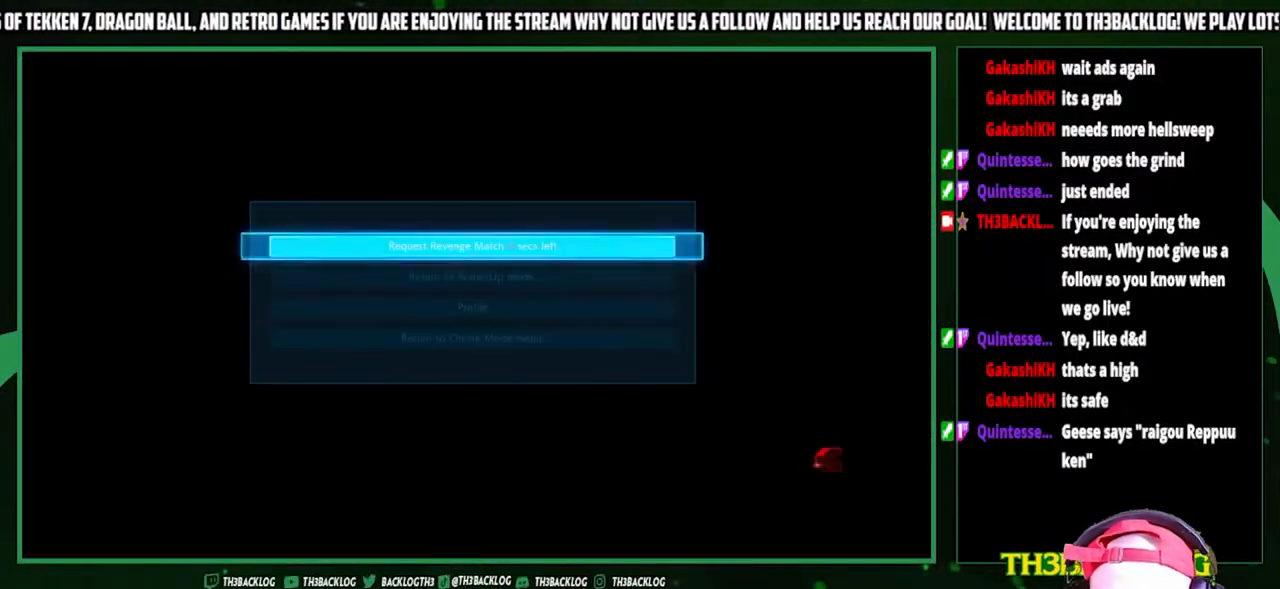
{"buttons": [], "left_stick": "center", "events": [[100, "CROSS", "down"], [200, "CROSS", "up"], [300, "CROSS", "down"], [400, "CROSS", "up"]]}
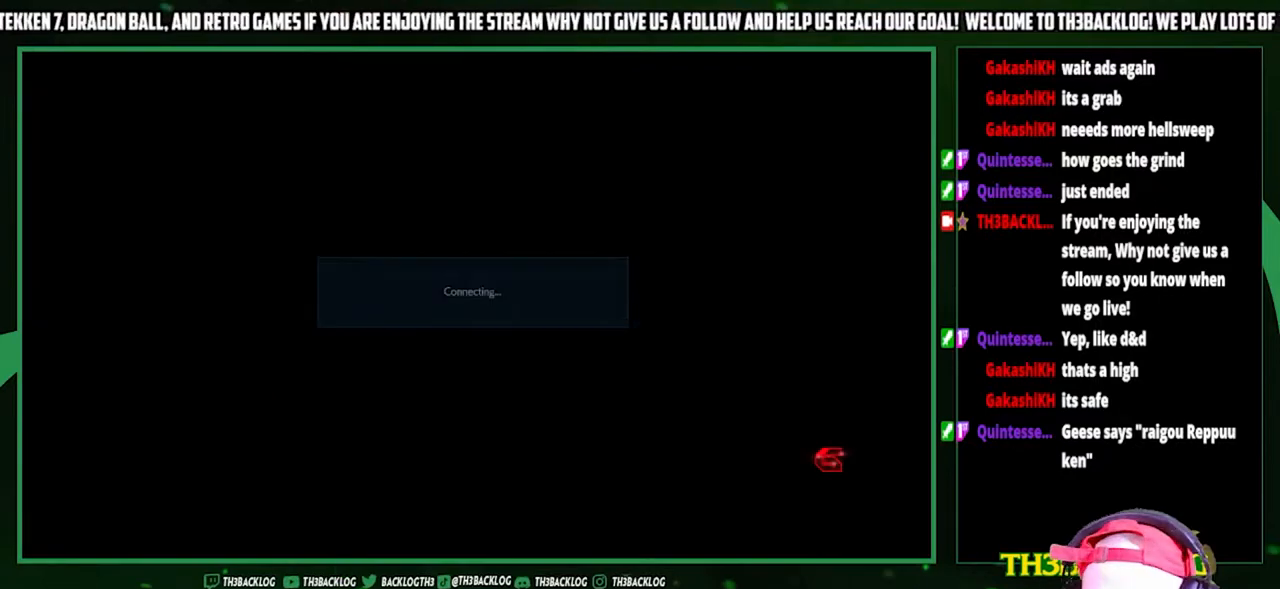
{"buttons": ["CROSS"], "left_stick": "center", "events": [[33, "CROSS", "down"], [133, "CROSS", "up"], [267, "CROSS", "down"], [367, "CROSS", "up"], [467, "CROSS", "down"]]}
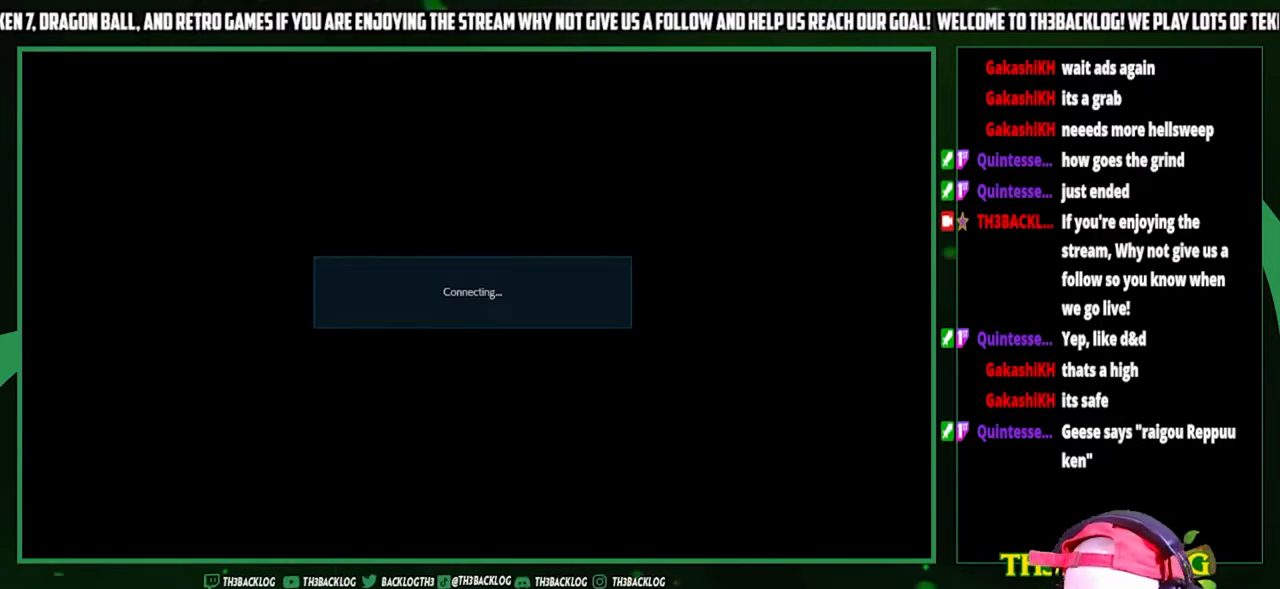
{"buttons": ["CROSS"], "left_stick": "center", "events": [[100, "CROSS", "up"], [267, "CROSS", "down"], [400, "CROSS", "up"], [500, "CROSS", "down"]]}
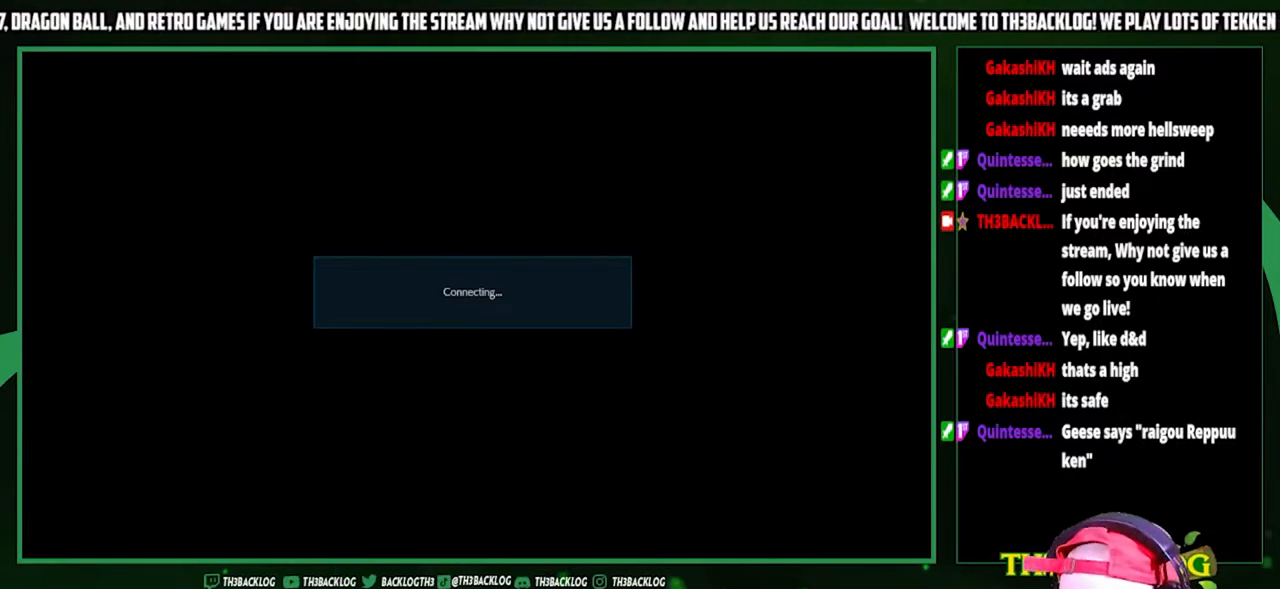
{"buttons": ["CROSS"], "left_stick": "center", "events": [[133, "CROSS", "up"], [233, "CROSS", "down"], [333, "CROSS", "up"], [500, "CROSS", "down"]]}
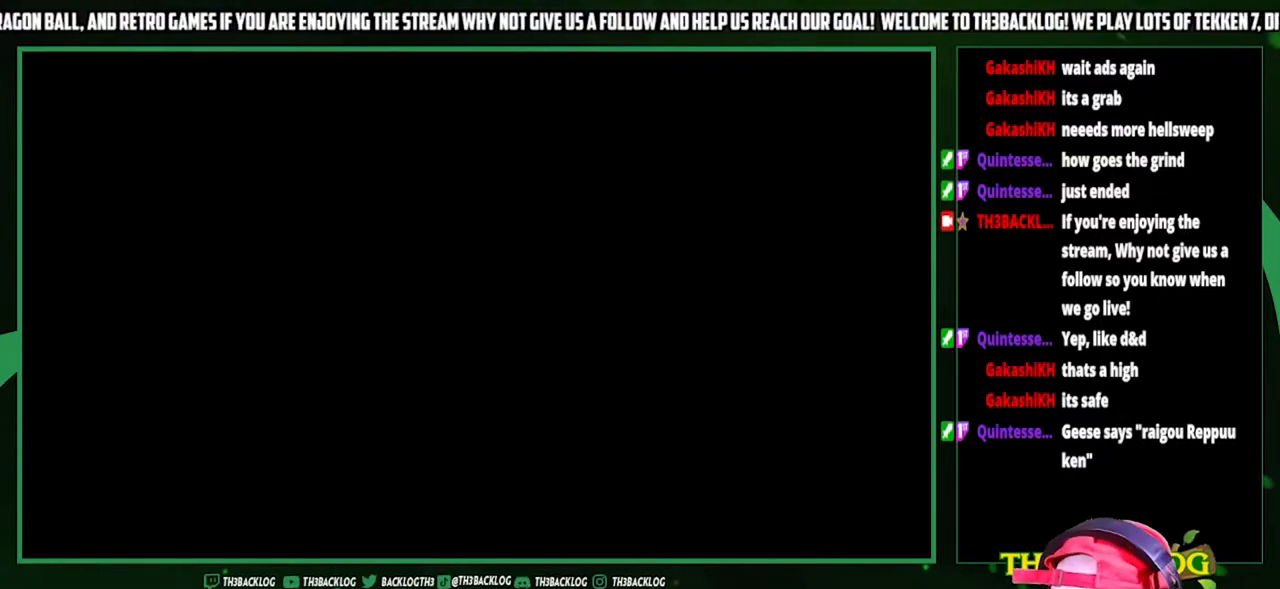
{"buttons": ["CROSS"], "left_stick": "center", "events": [[100, "CROSS", "up"], [233, "CROSS", "down"], [333, "CROSS", "up"], [467, "CROSS", "down"]]}
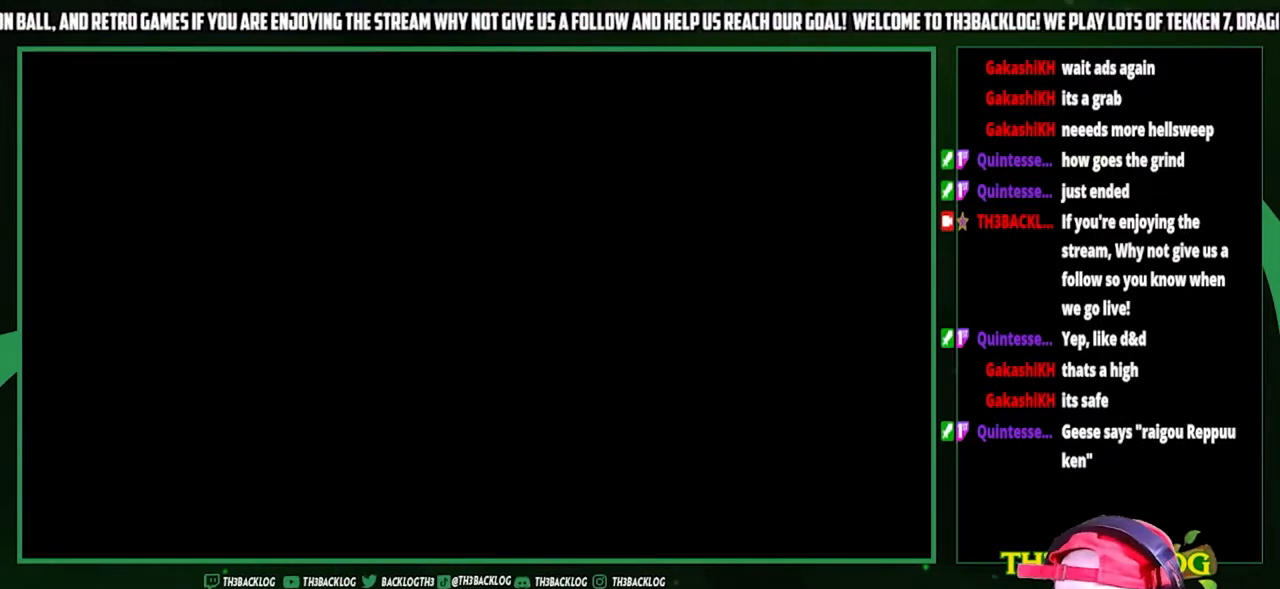
{"buttons": [], "left_stick": "center", "events": [[67, "CROSS", "up"], [233, "CROSS", "down"], [300, "CROSS", "up"]]}
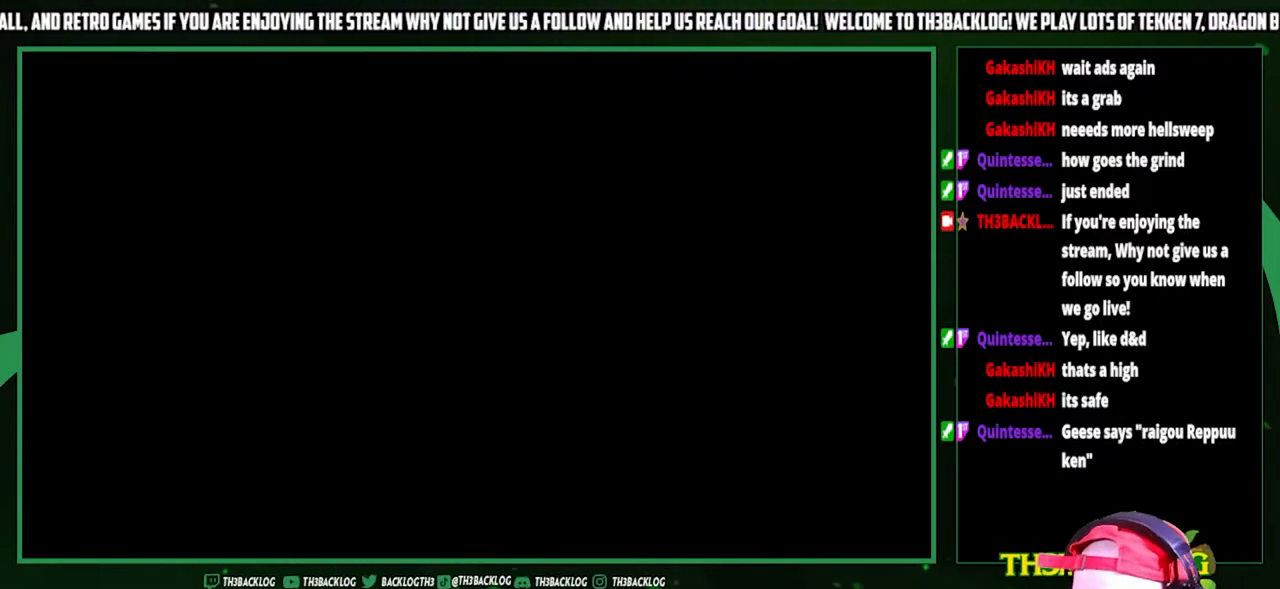
{"buttons": [], "left_stick": "center", "events": []}
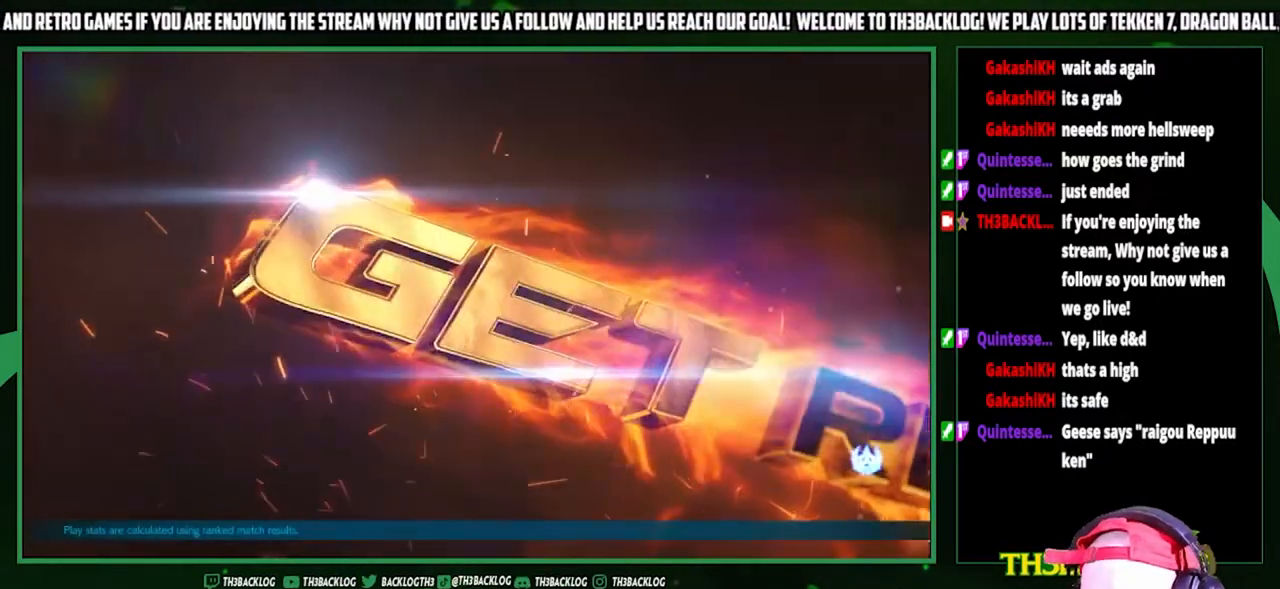
{"buttons": [], "left_stick": "center", "events": []}
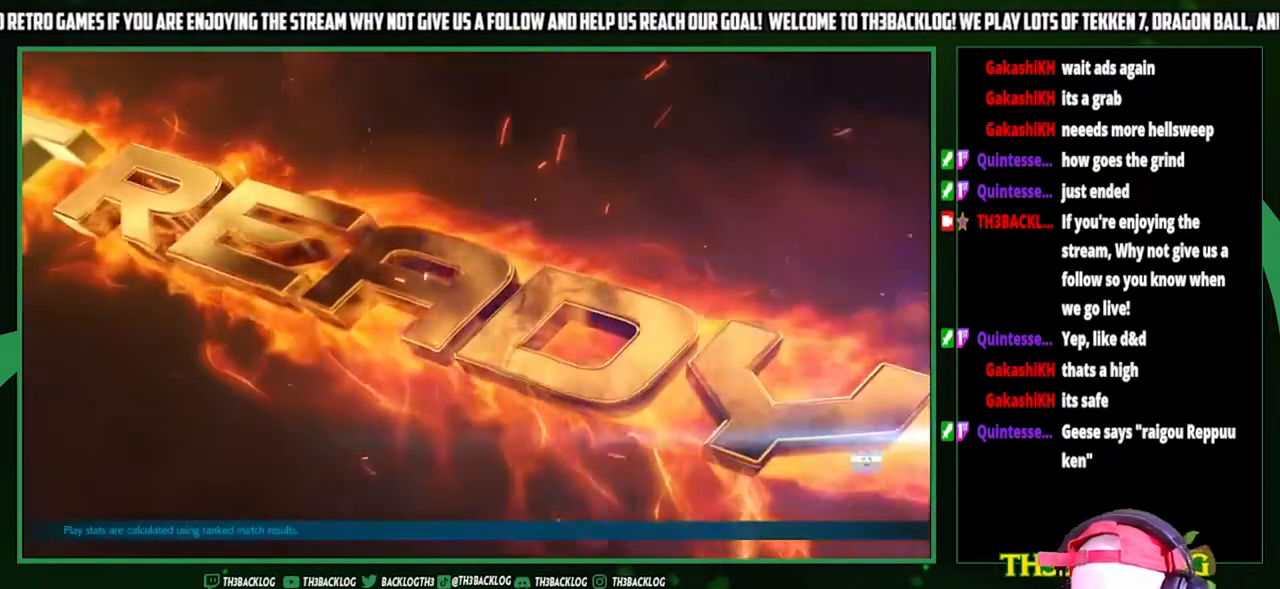
{"buttons": [], "left_stick": "center", "events": []}
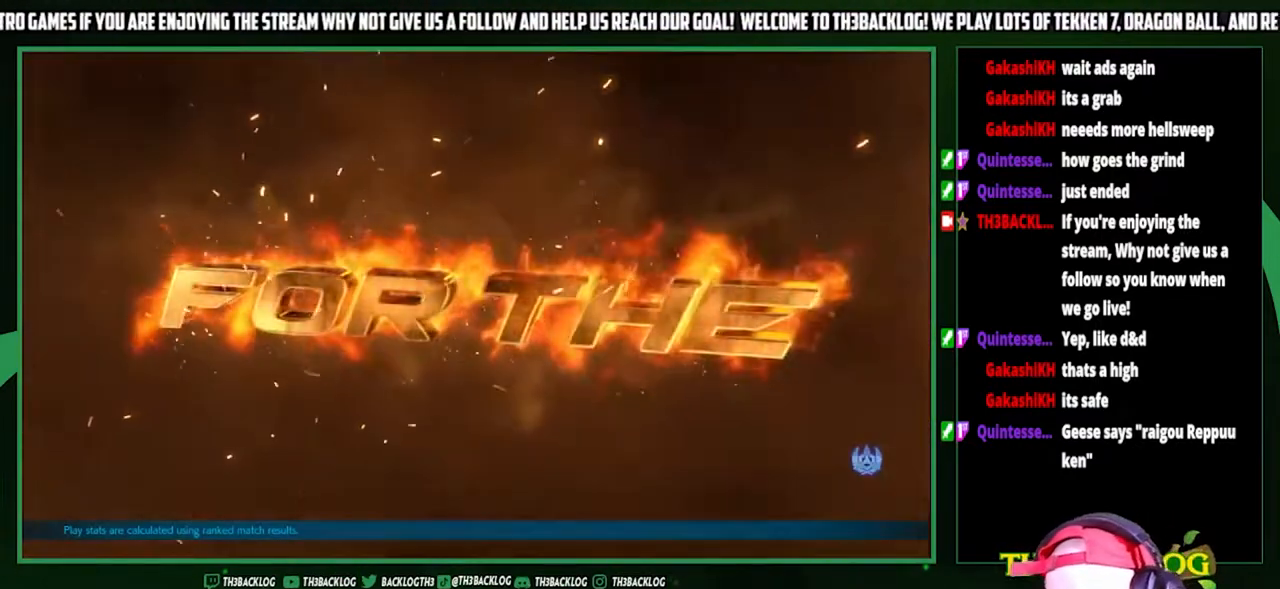
{"buttons": [], "left_stick": "center", "events": []}
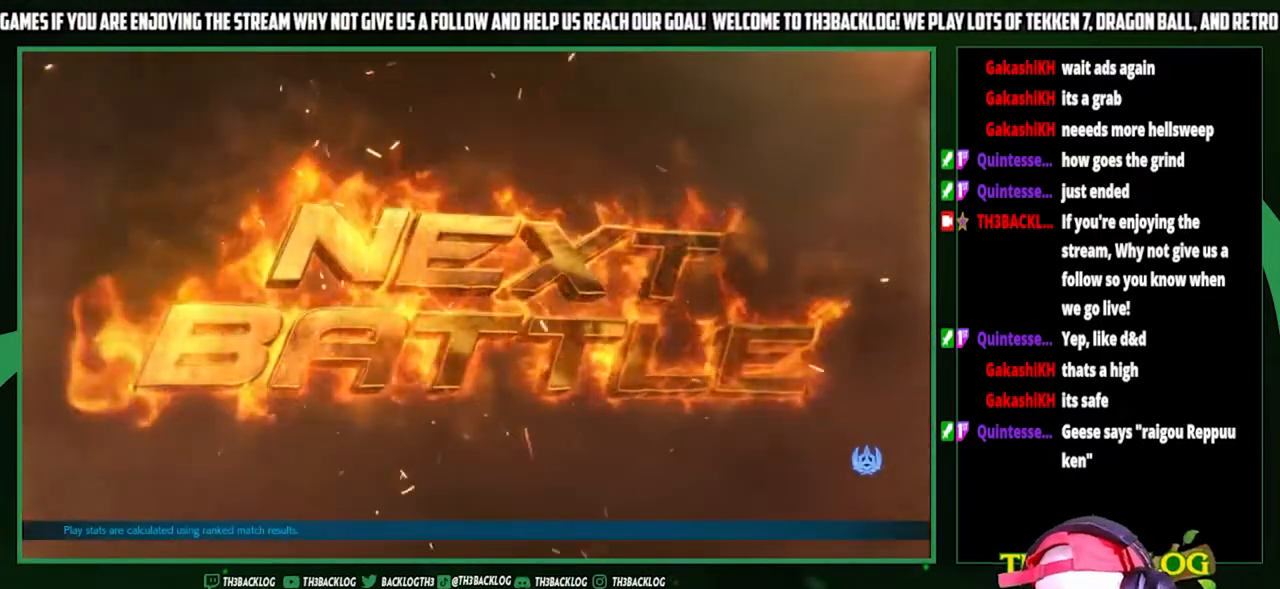
{"buttons": [], "left_stick": "center", "events": []}
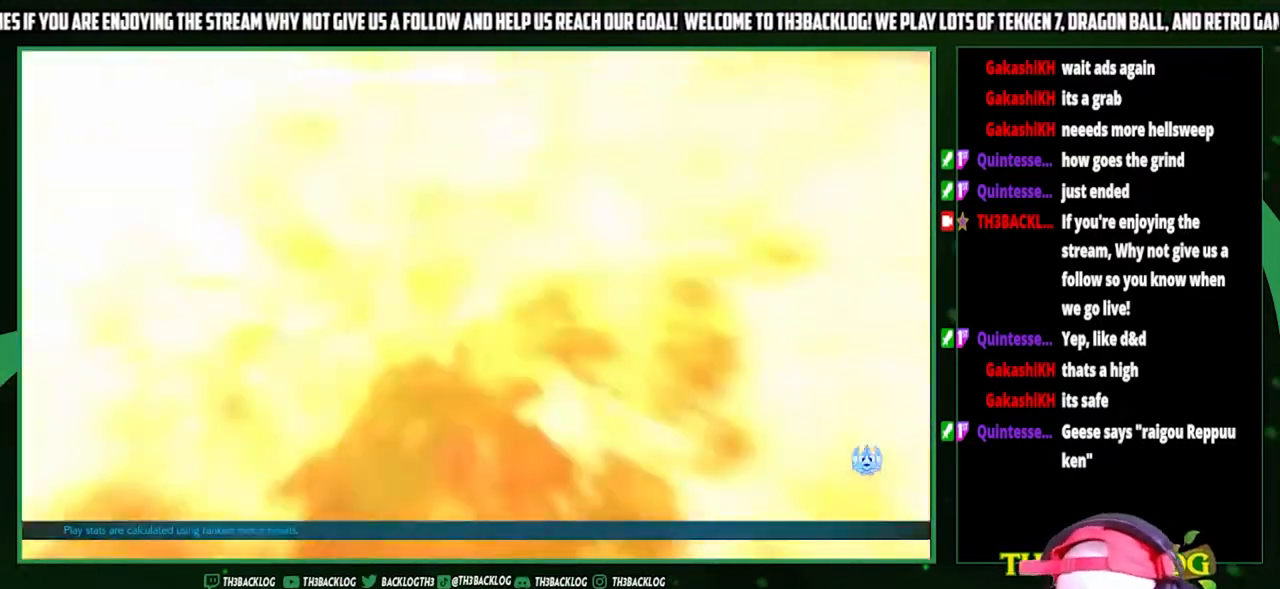
{"buttons": [], "left_stick": "center", "events": []}
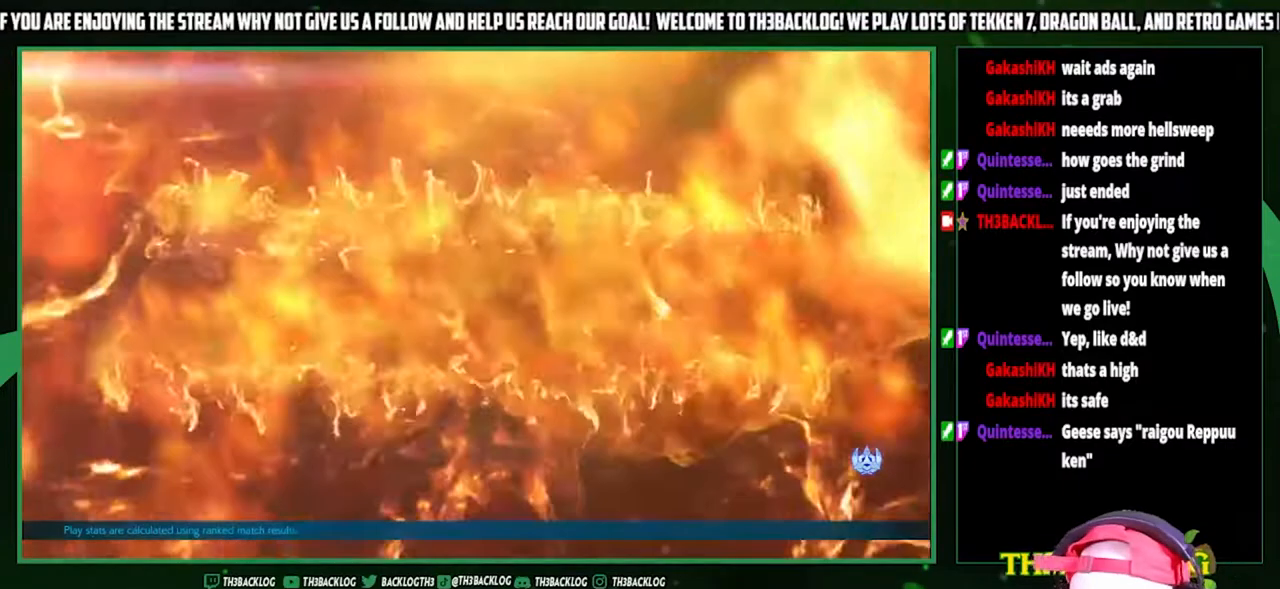
{"buttons": [], "left_stick": "center", "events": []}
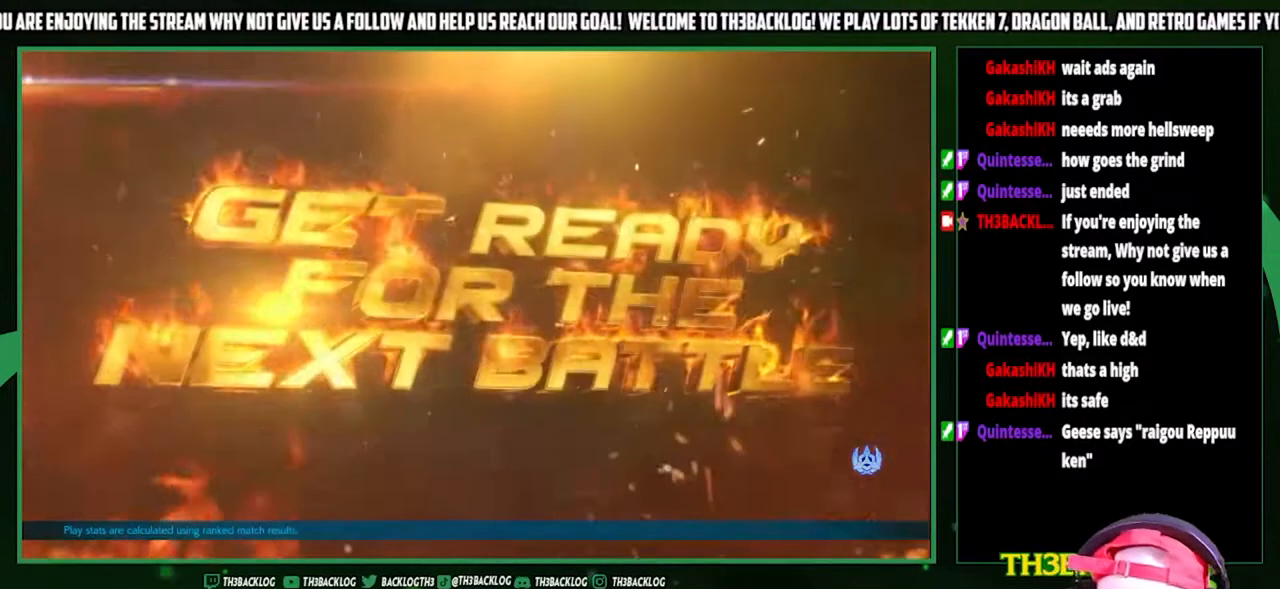
{"buttons": [], "left_stick": "center", "events": [[300, "CROSS", "down"], [367, "CROSS", "up"]]}
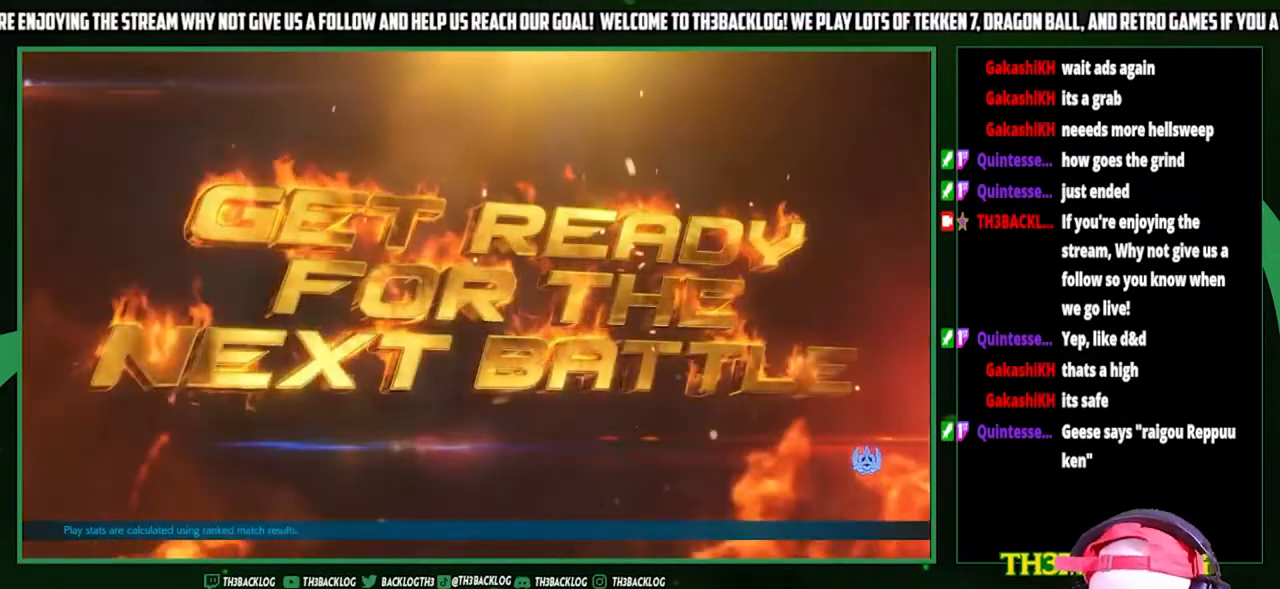
{"buttons": [], "left_stick": "center", "events": [[33, "CROSS", "down"], [33, "SQUARE", "down"], [33, "TRIANGLE", "down"], [67, "SQUARE", "up"], [67, "TRIANGLE", "up"], [100, "CROSS", "up"]]}